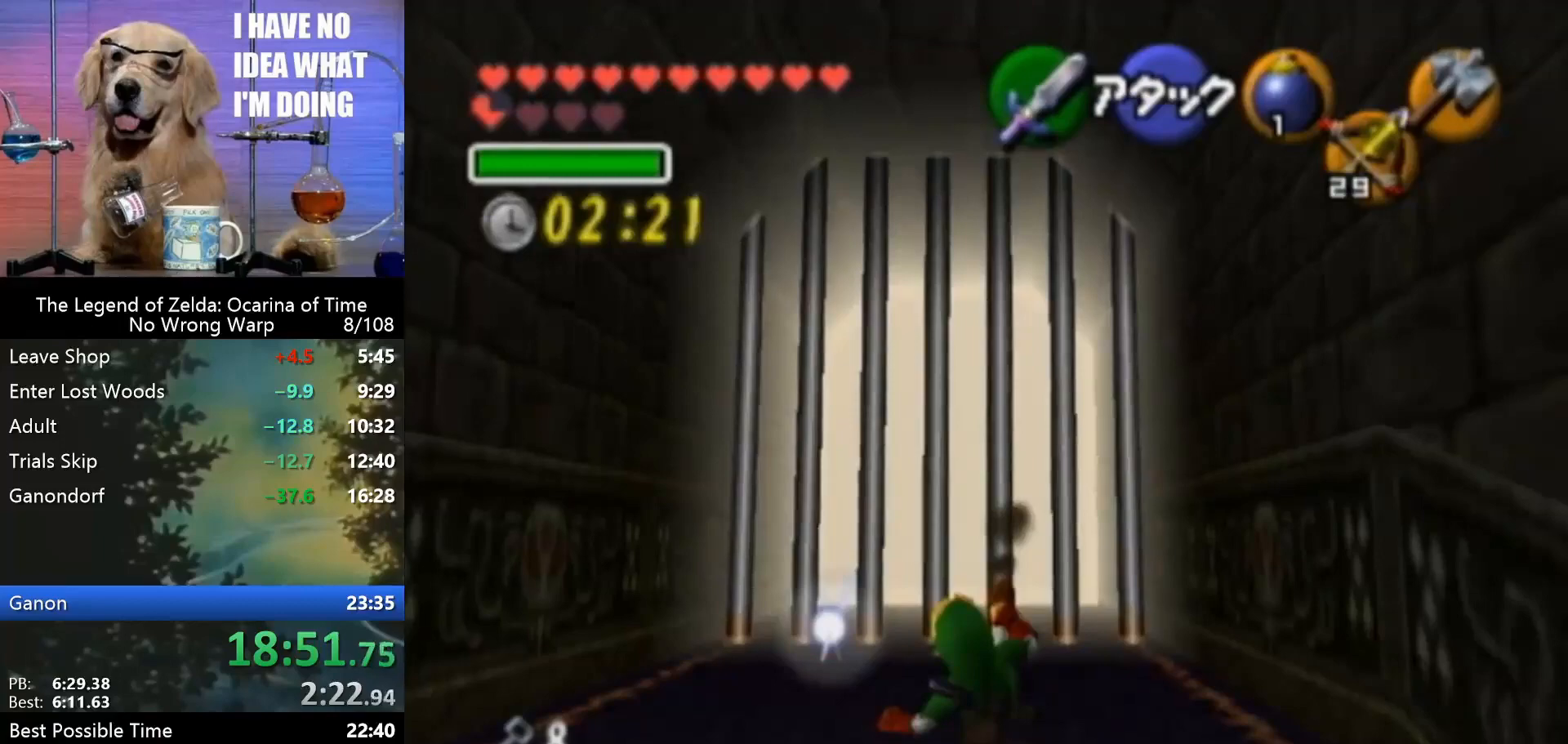
Gameplay with a controller (Nintendo layout); each line is a JSON object with the inputs held at the frame after it. "events" lists button and stick changes between this image and that frame as [ms after this image, input, new state], when the widget could be followed in between. Not read: L1 L3 R3.
{"buttons": [], "left_stick": "center", "events": []}
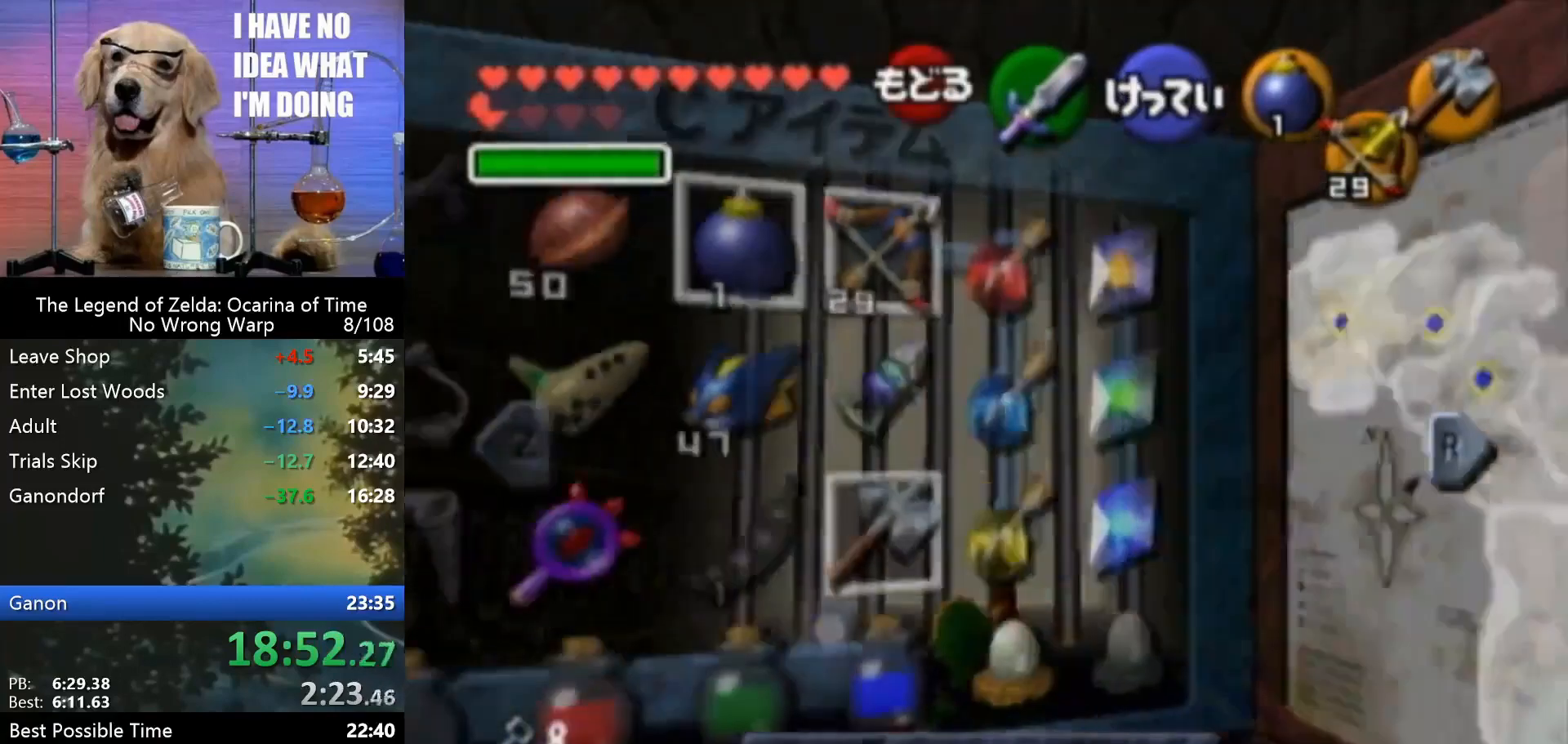
{"buttons": [], "left_stick": "center", "events": [[33, "Z", "down"], [133, "Z", "up"]]}
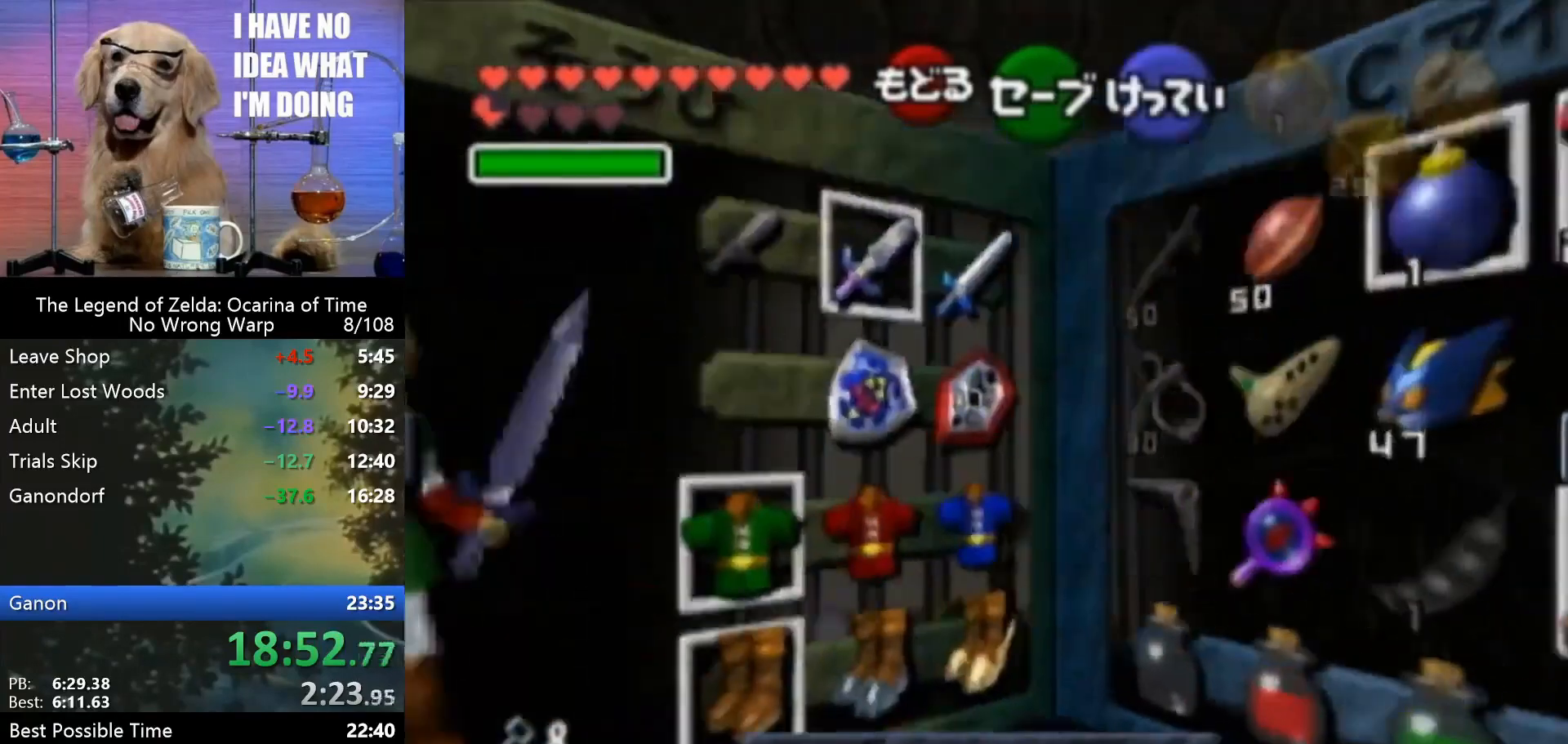
{"buttons": ["A"], "left_stick": "center", "events": [[200, "left_stick", "down-left"], [300, "left_stick", "center"], [400, "left_stick", "down"], [500, "A", "down"], [500, "left_stick", "center"]]}
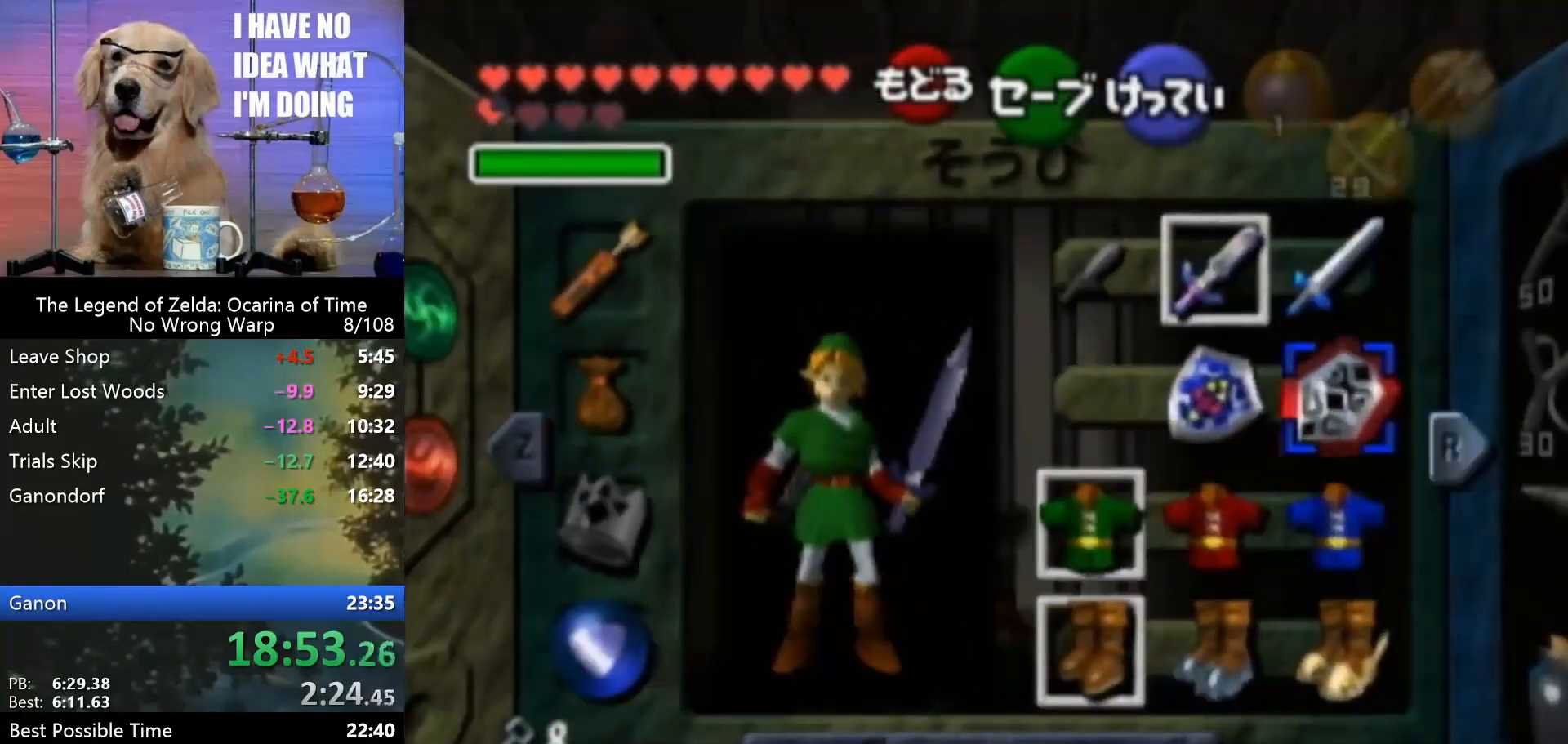
{"buttons": [], "left_stick": "up", "events": [[67, "A", "up"], [500, "left_stick", "up"]]}
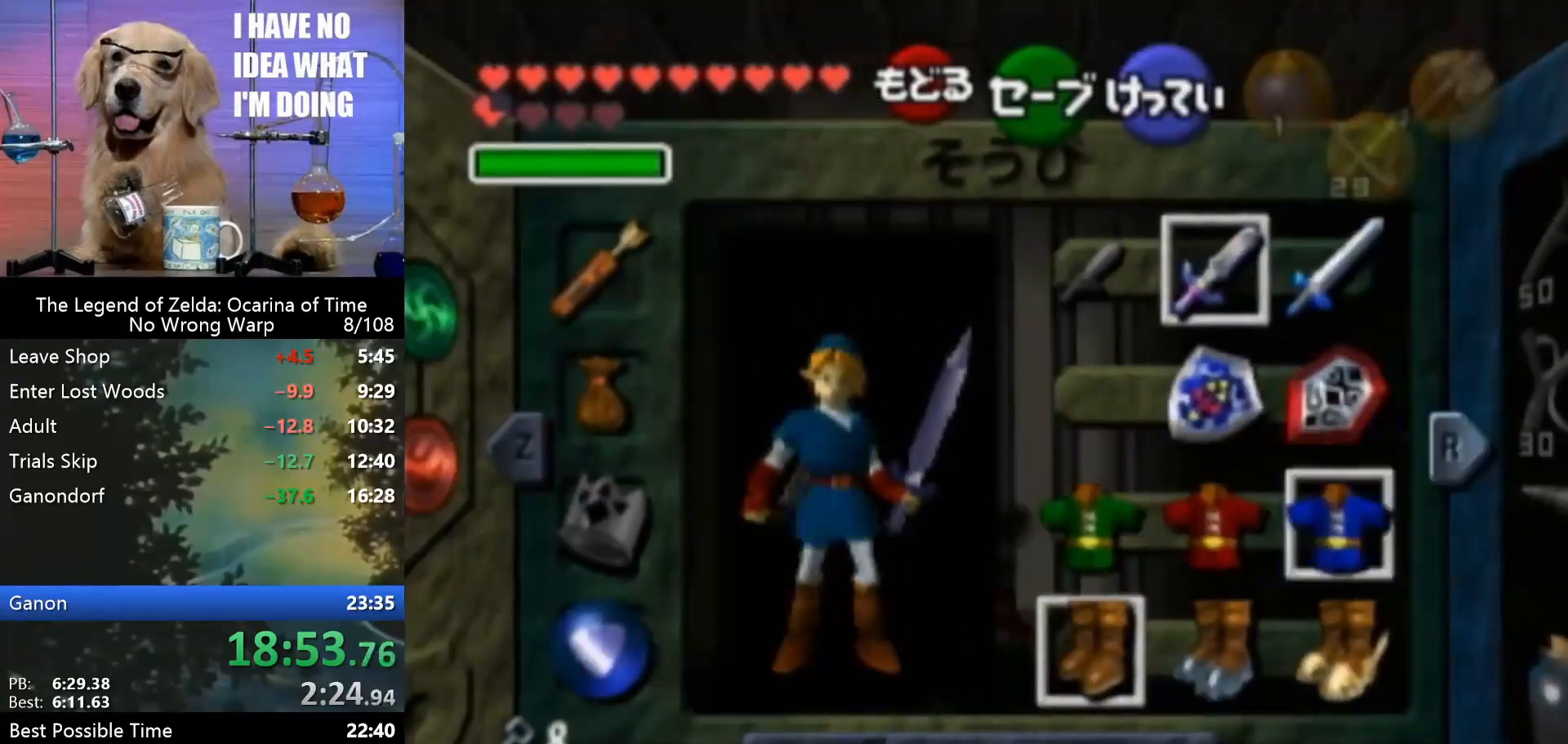
{"buttons": [], "left_stick": "center", "events": [[133, "A", "down"], [133, "left_stick", "center"], [233, "A", "up"]]}
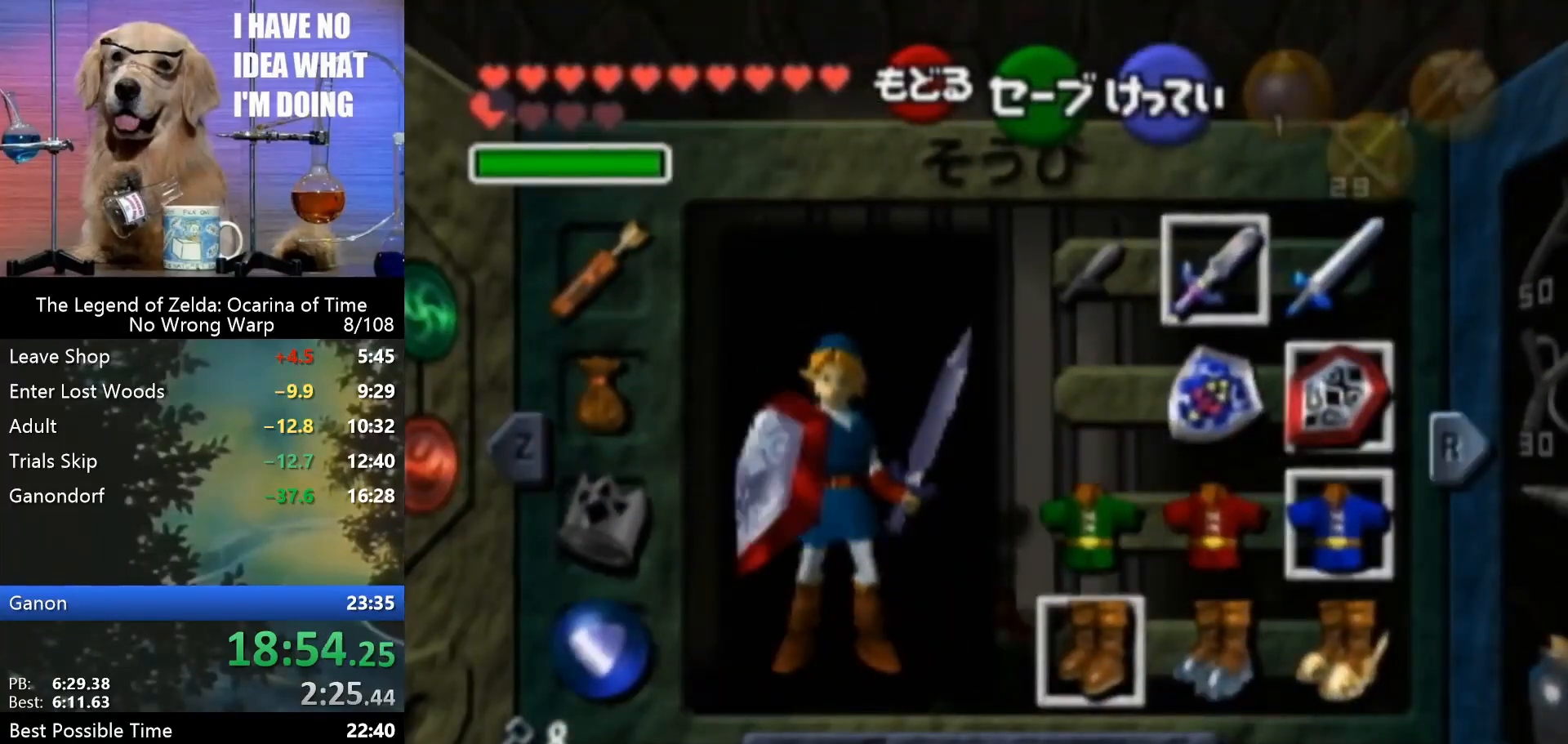
{"buttons": [], "left_stick": "up", "events": [[33, "START", "down"], [133, "START", "up"], [267, "left_stick", "up"]]}
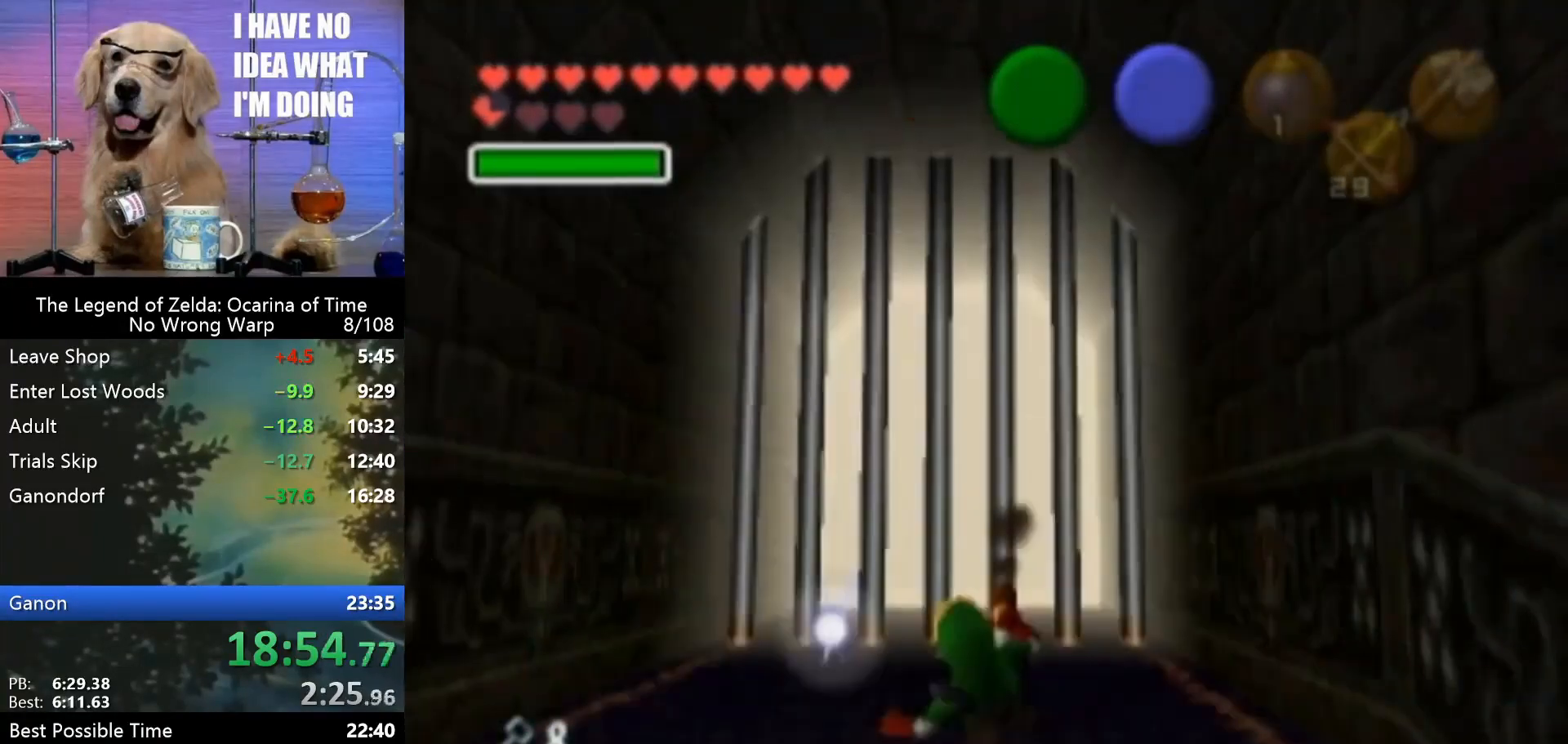
{"buttons": [], "left_stick": "up", "events": []}
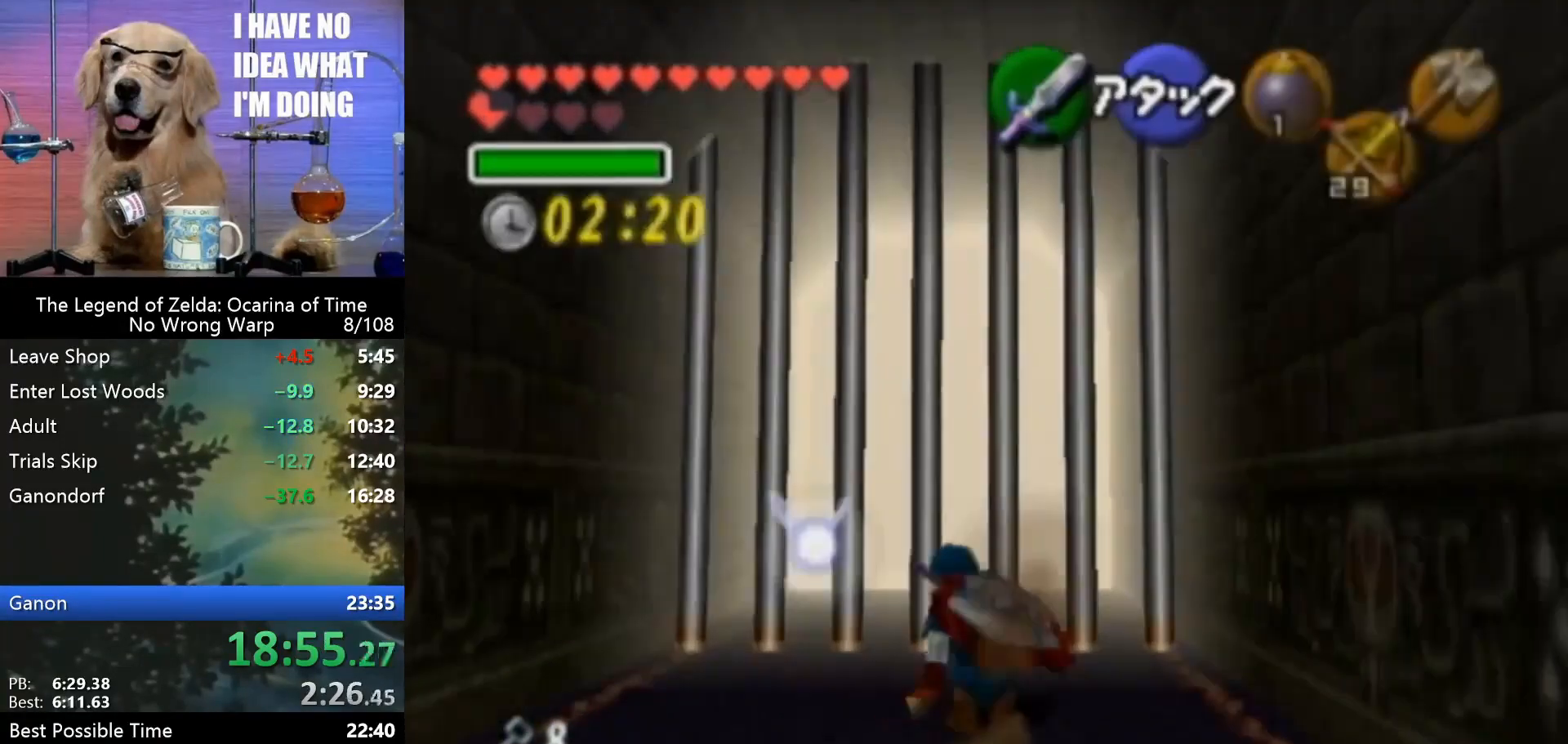
{"buttons": [], "left_stick": "up-left", "events": [[333, "left_stick", "up-left"]]}
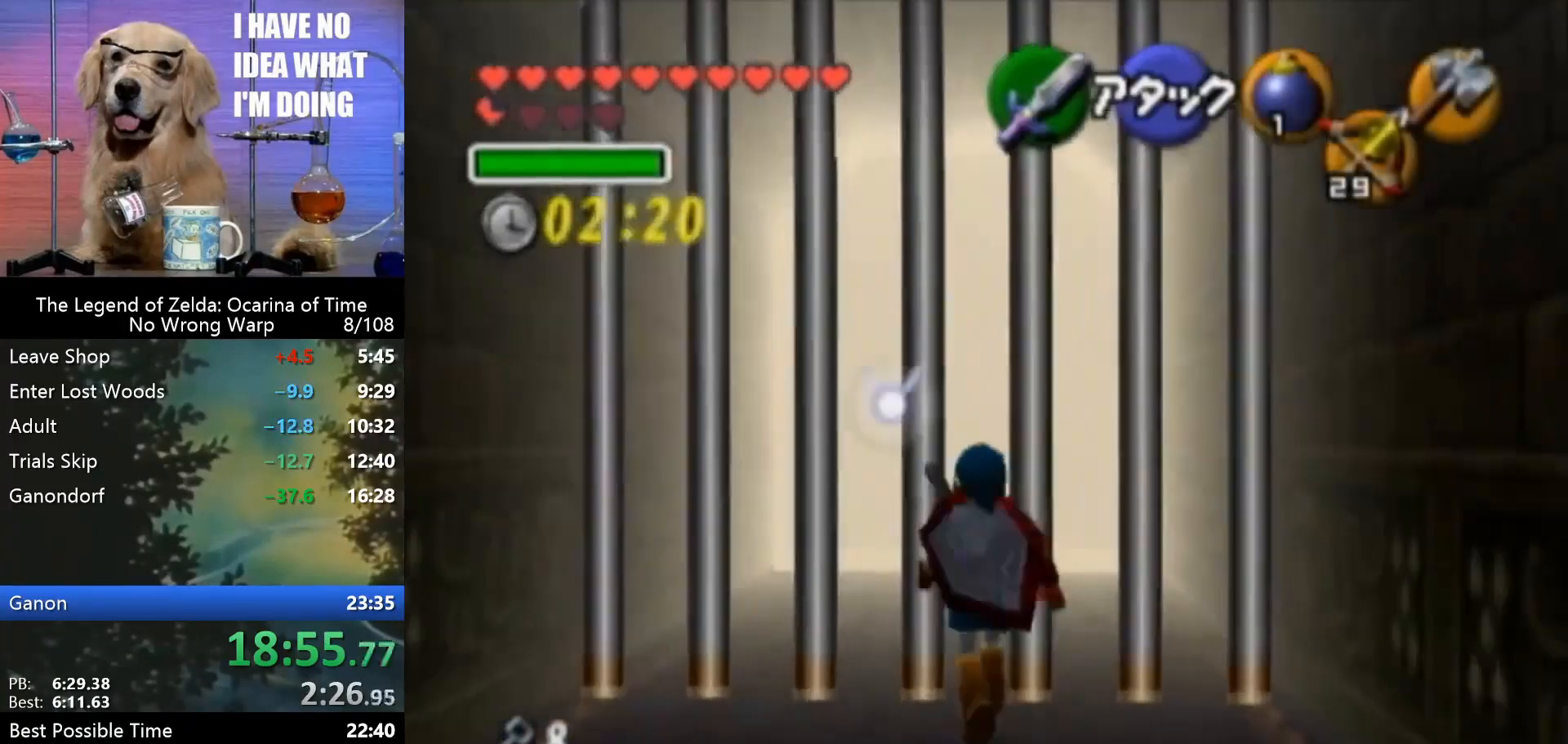
{"buttons": [], "left_stick": "up", "events": [[33, "left_stick", "up"], [267, "left_stick", "center"], [500, "left_stick", "up"]]}
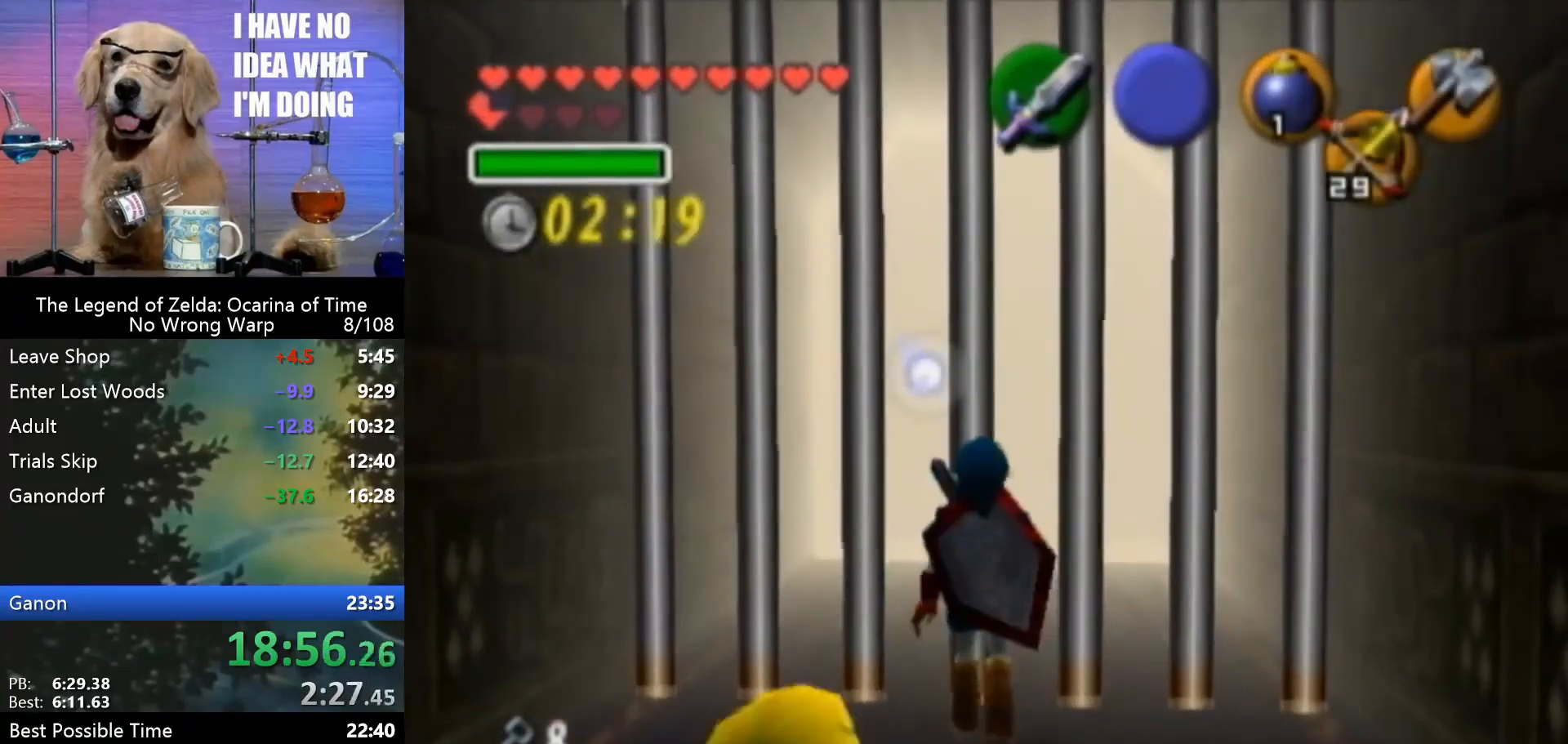
{"buttons": [], "left_stick": "up", "events": []}
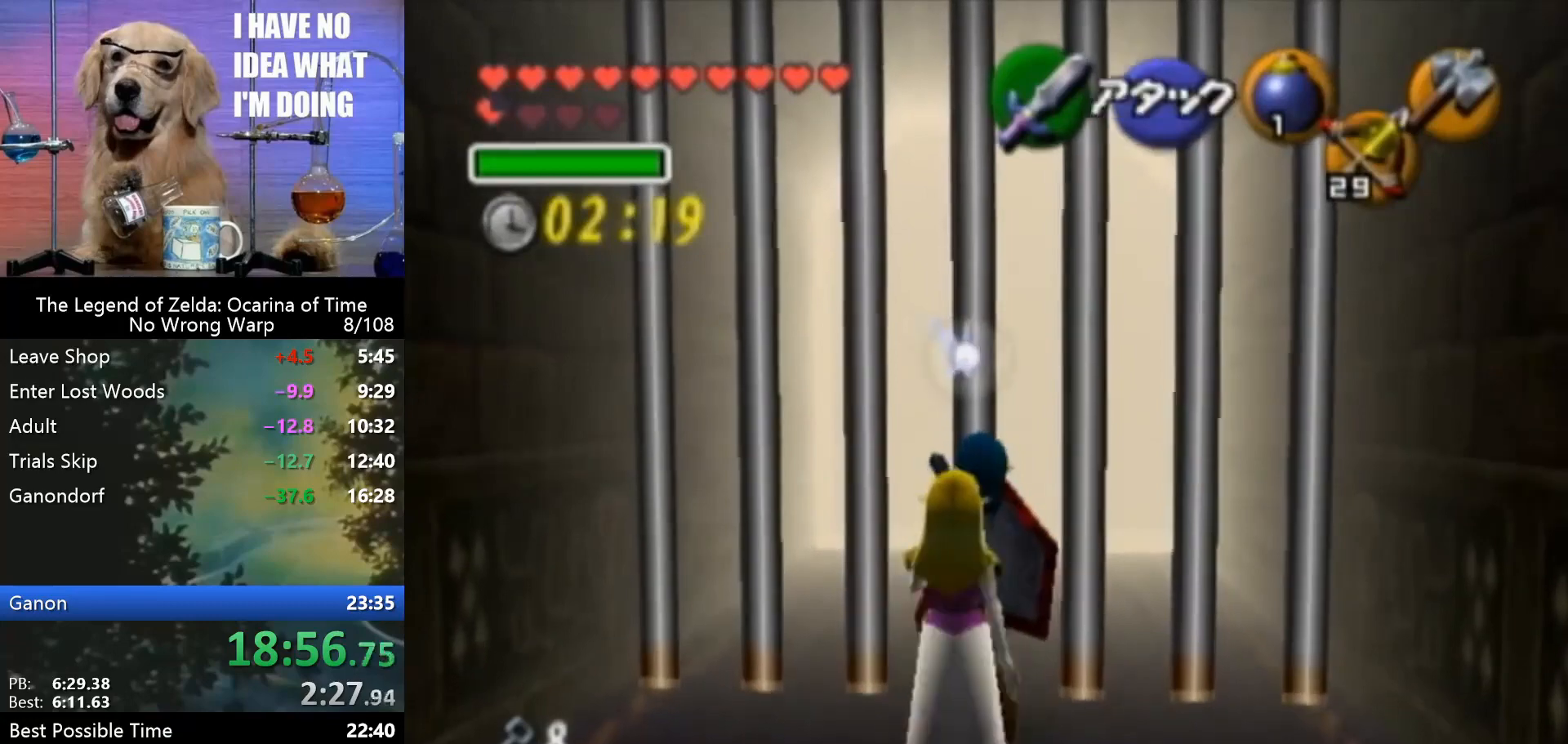
{"buttons": [], "left_stick": "center", "events": [[367, "left_stick", "center"]]}
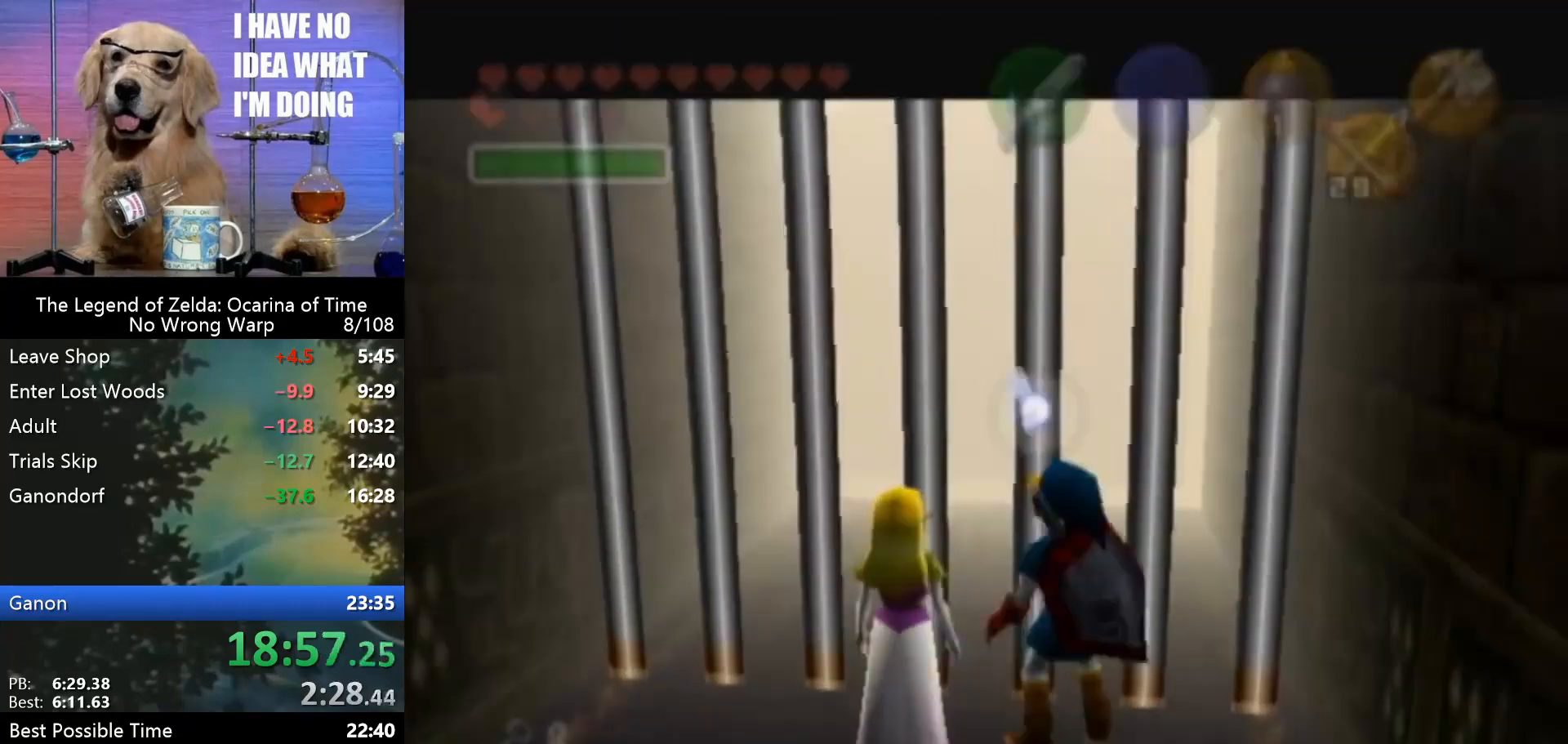
{"buttons": [], "left_stick": "center", "events": []}
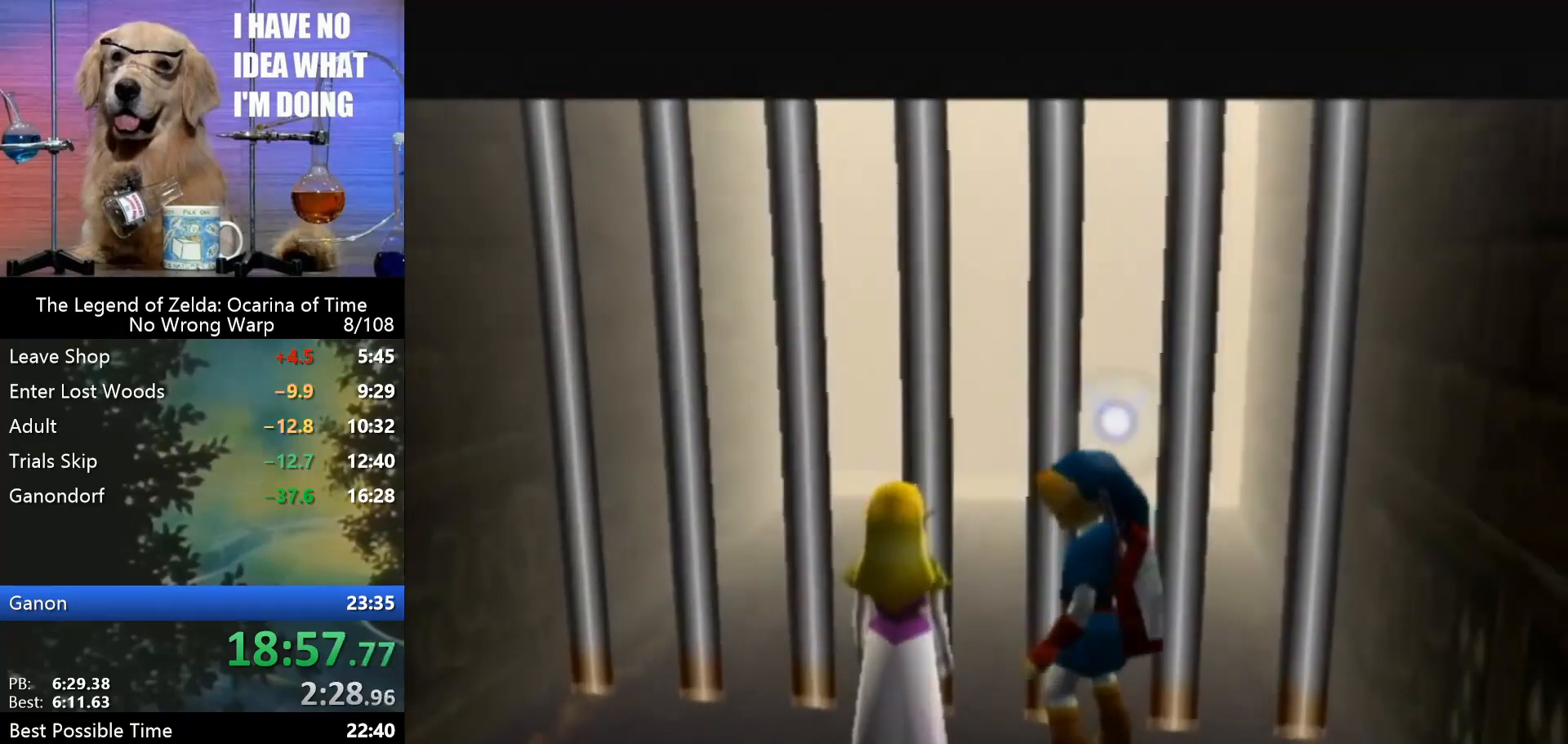
{"buttons": [], "left_stick": "center", "events": []}
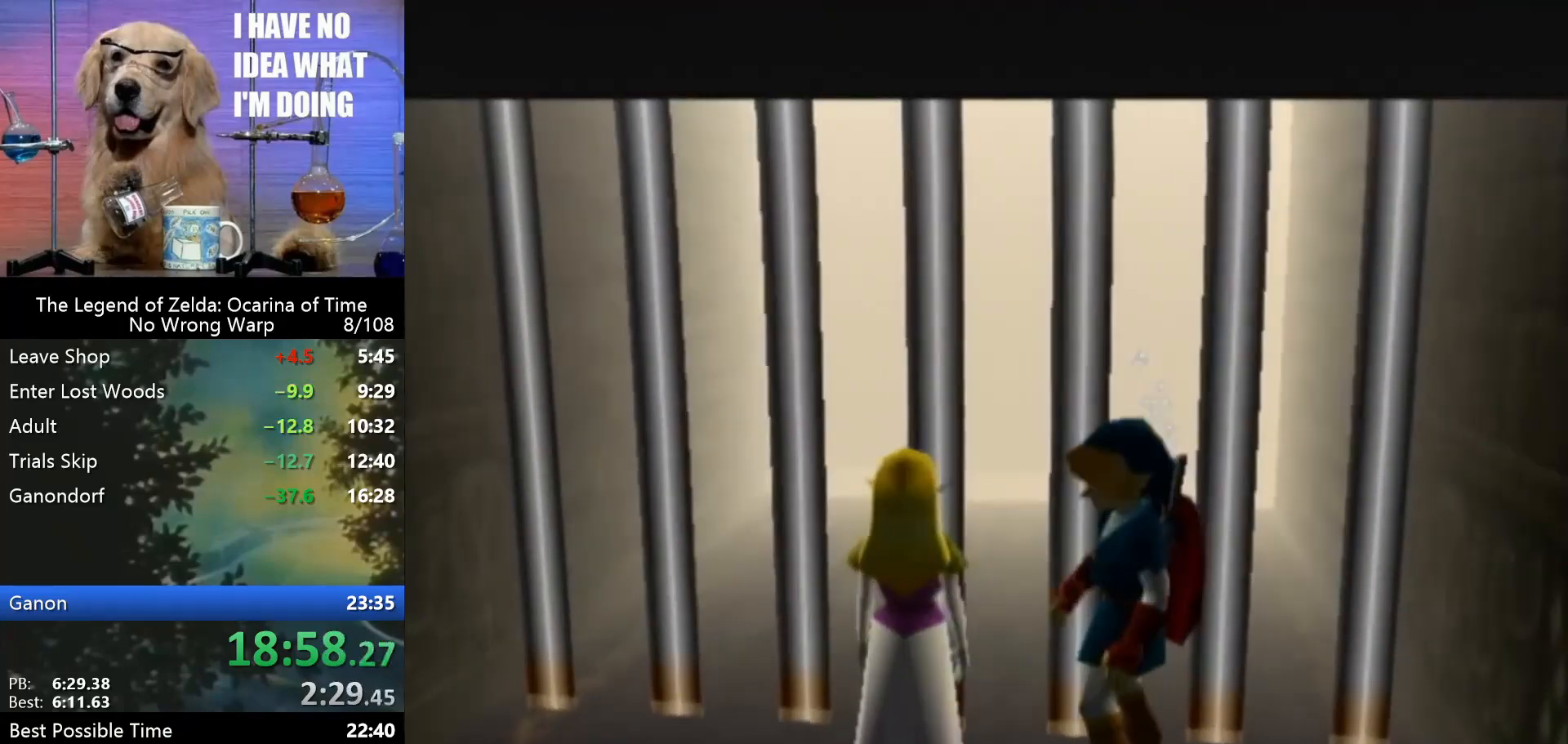
{"buttons": [], "left_stick": "center", "events": []}
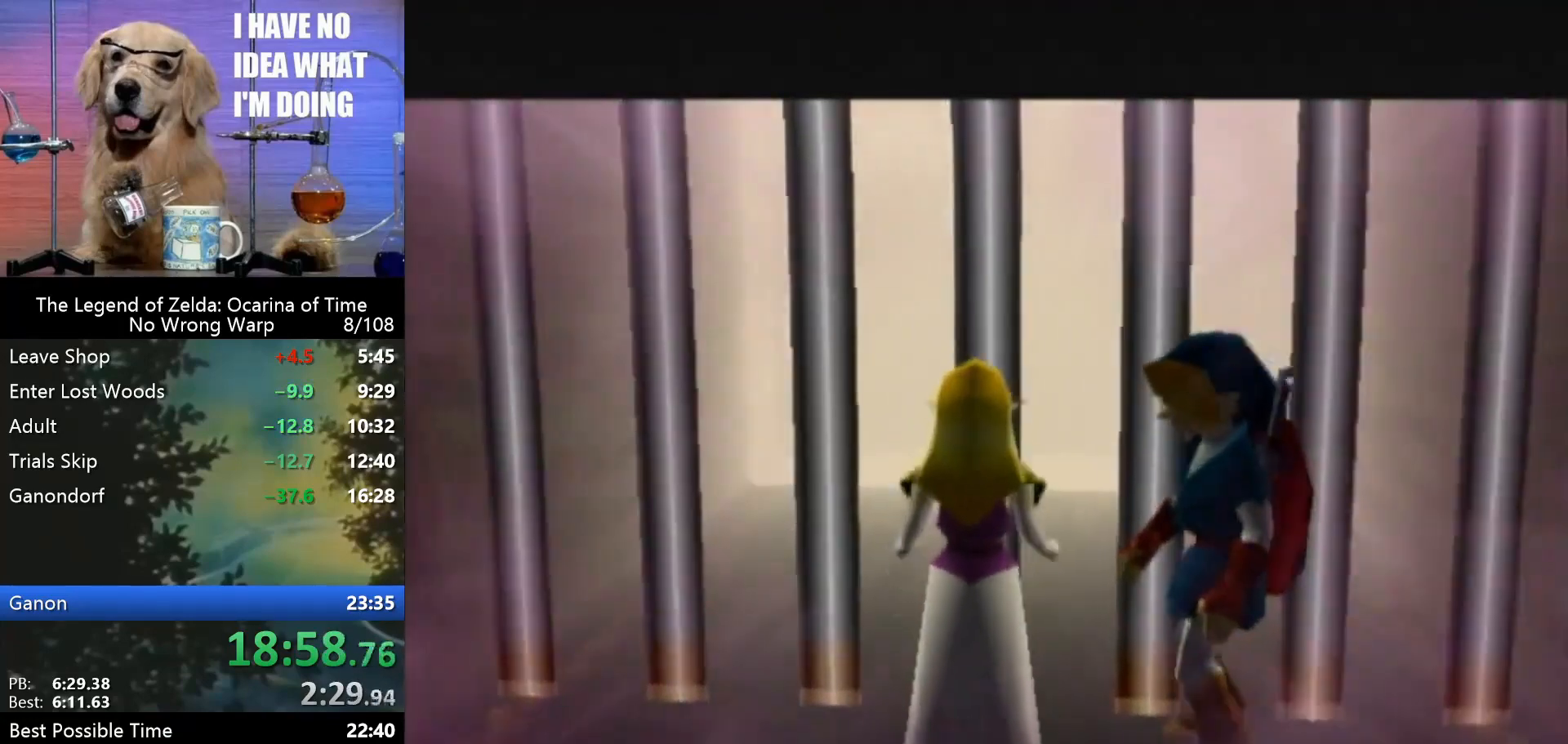
{"buttons": [], "left_stick": "up", "events": [[200, "left_stick", "up"]]}
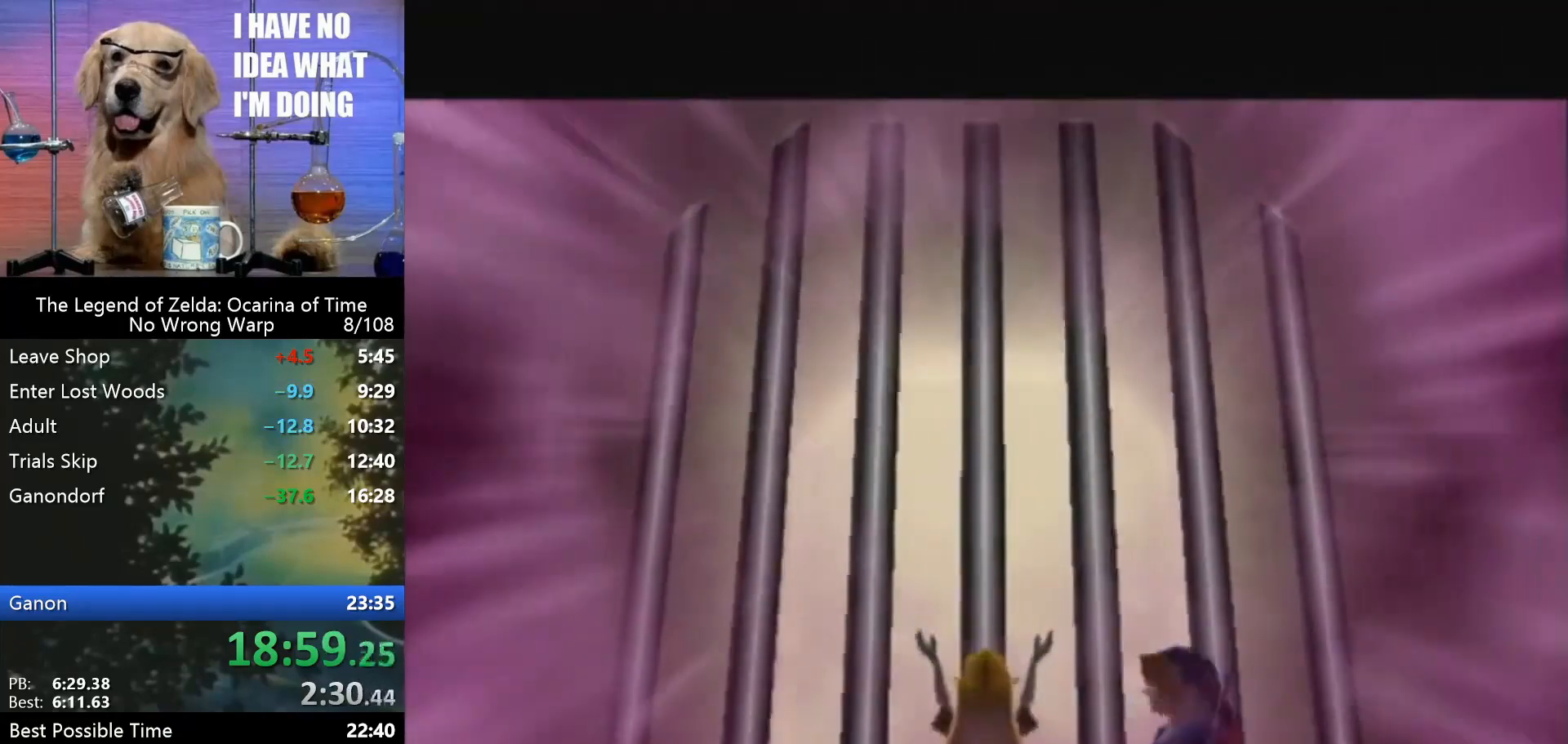
{"buttons": [], "left_stick": "up", "events": []}
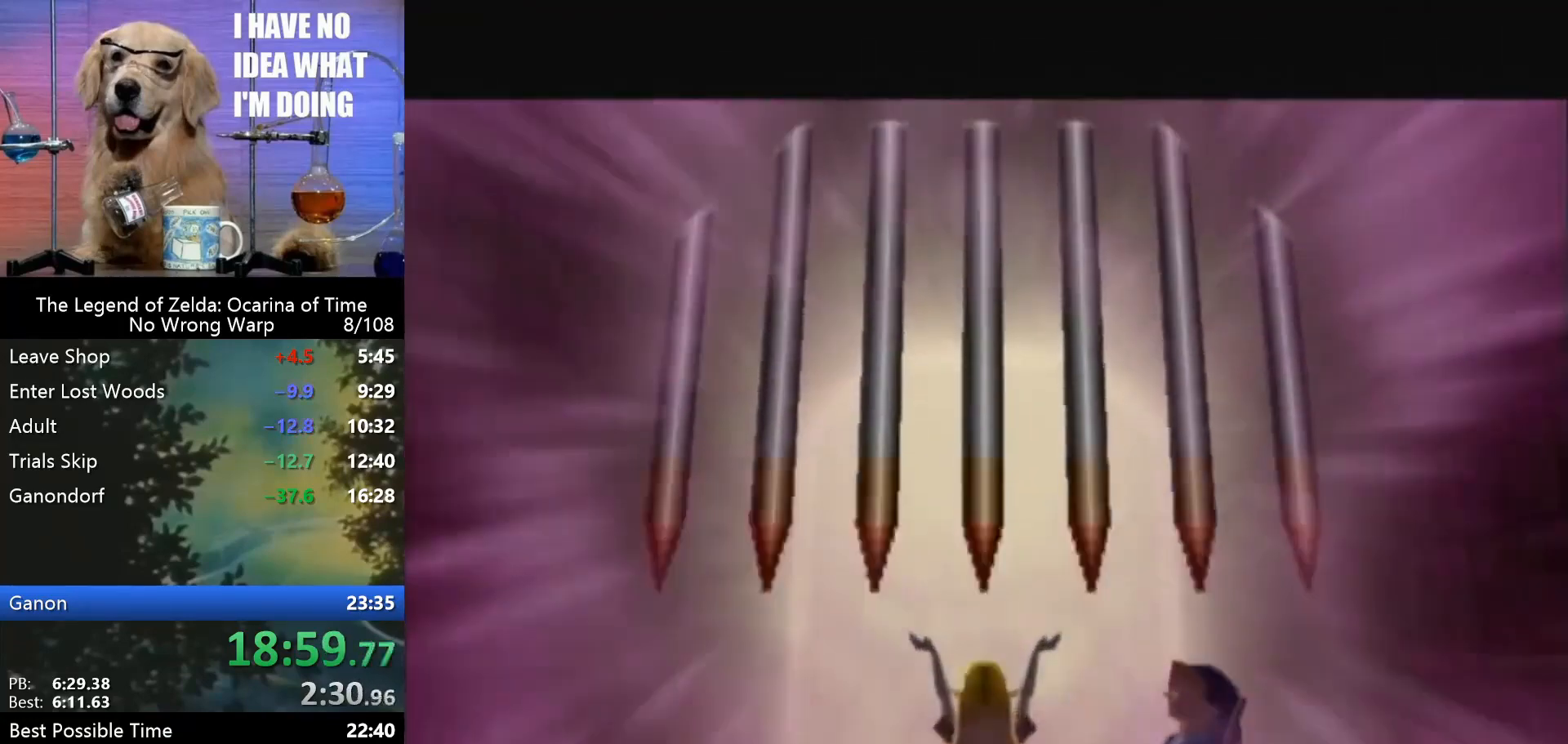
{"buttons": [], "left_stick": "up", "events": []}
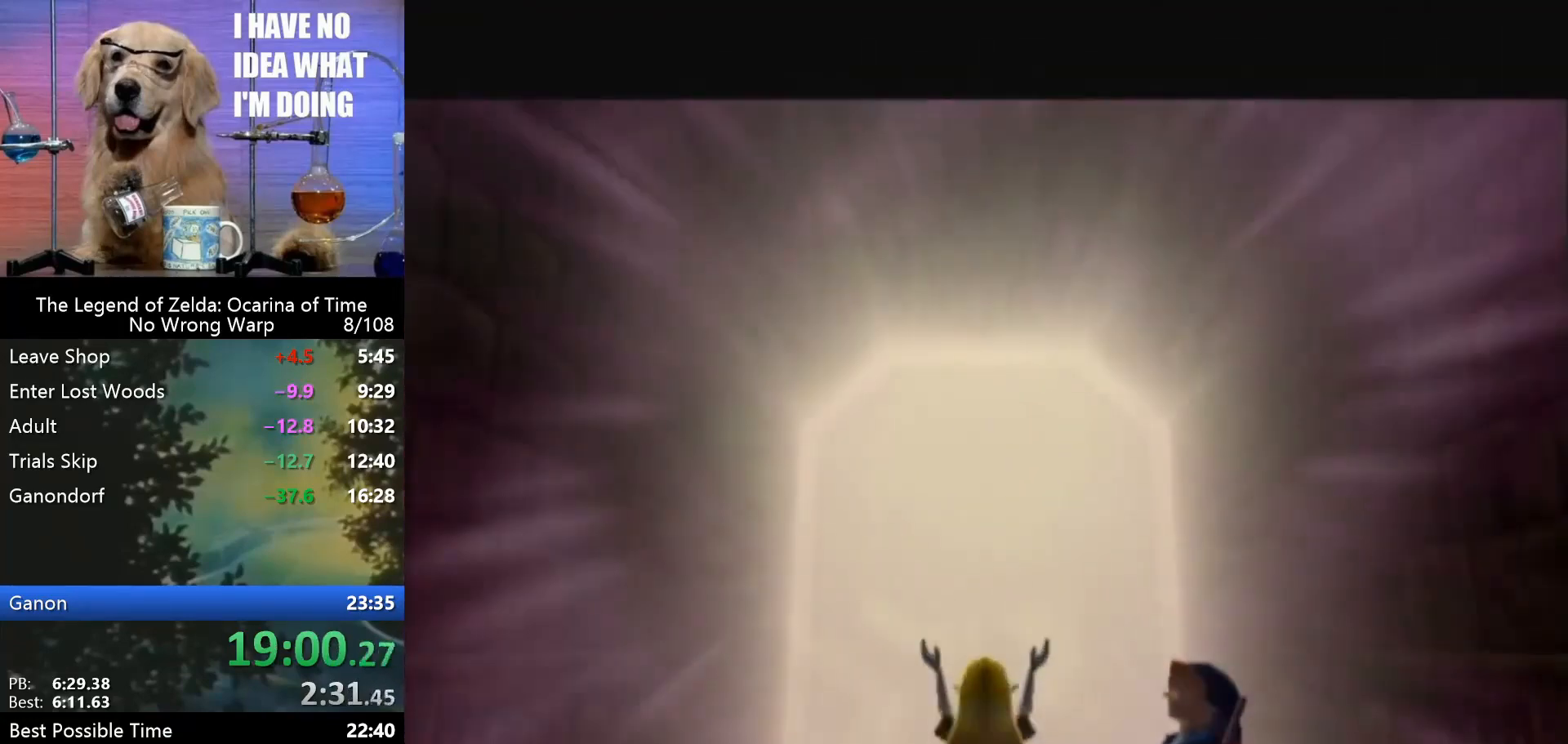
{"buttons": [], "left_stick": "up", "events": []}
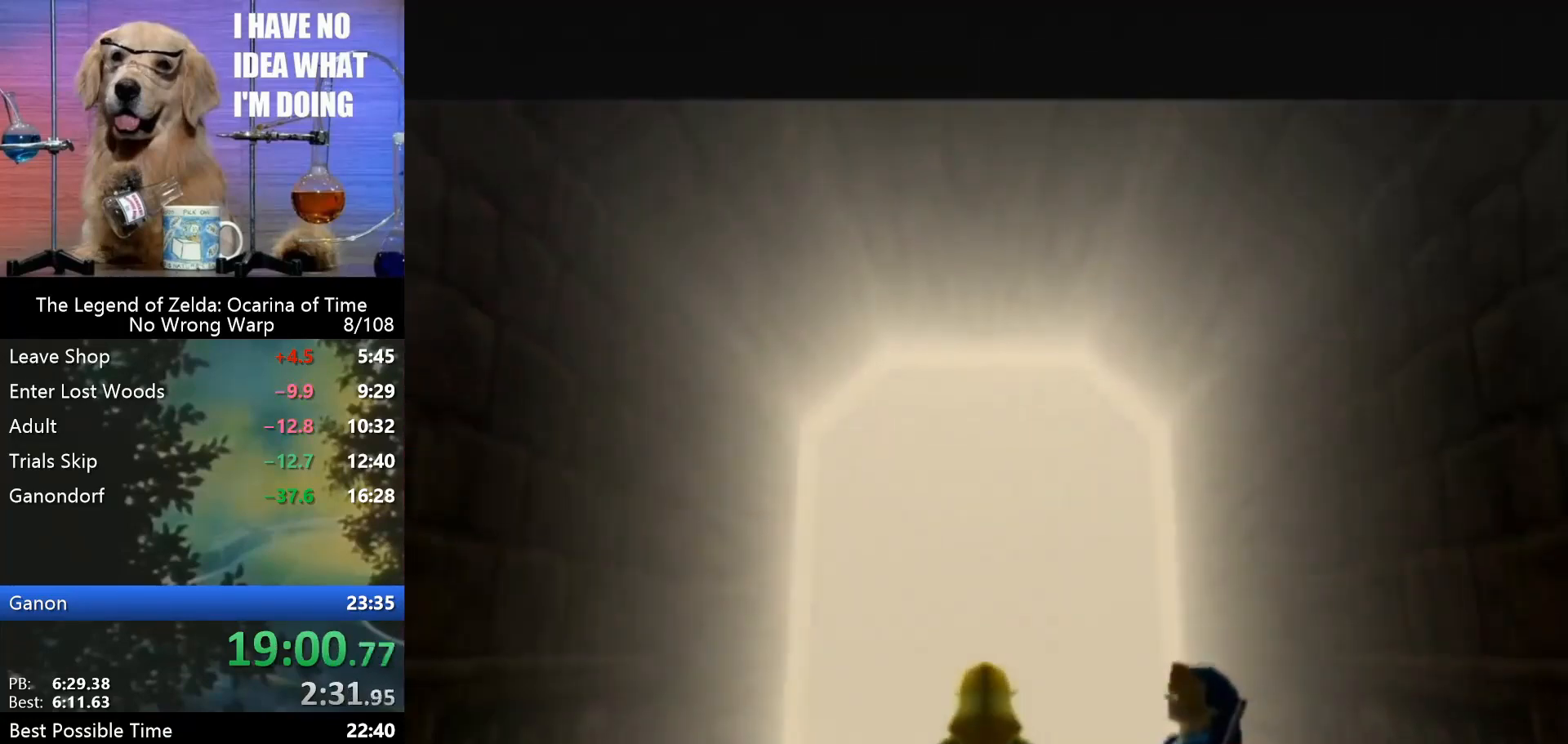
{"buttons": [], "left_stick": "up-right", "events": [[433, "left_stick", "up-right"]]}
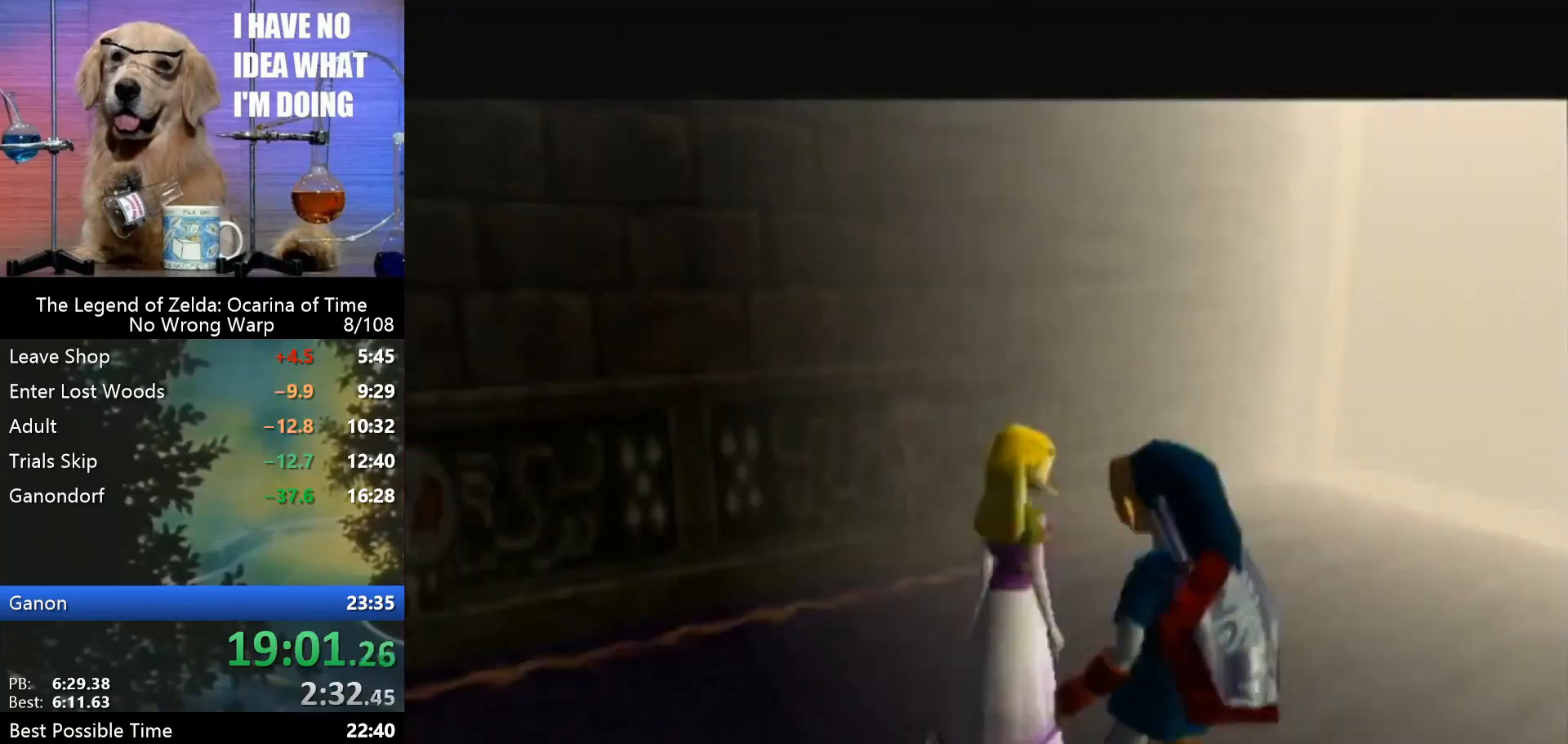
{"buttons": ["A"], "left_stick": "up-right", "events": [[467, "A", "down"]]}
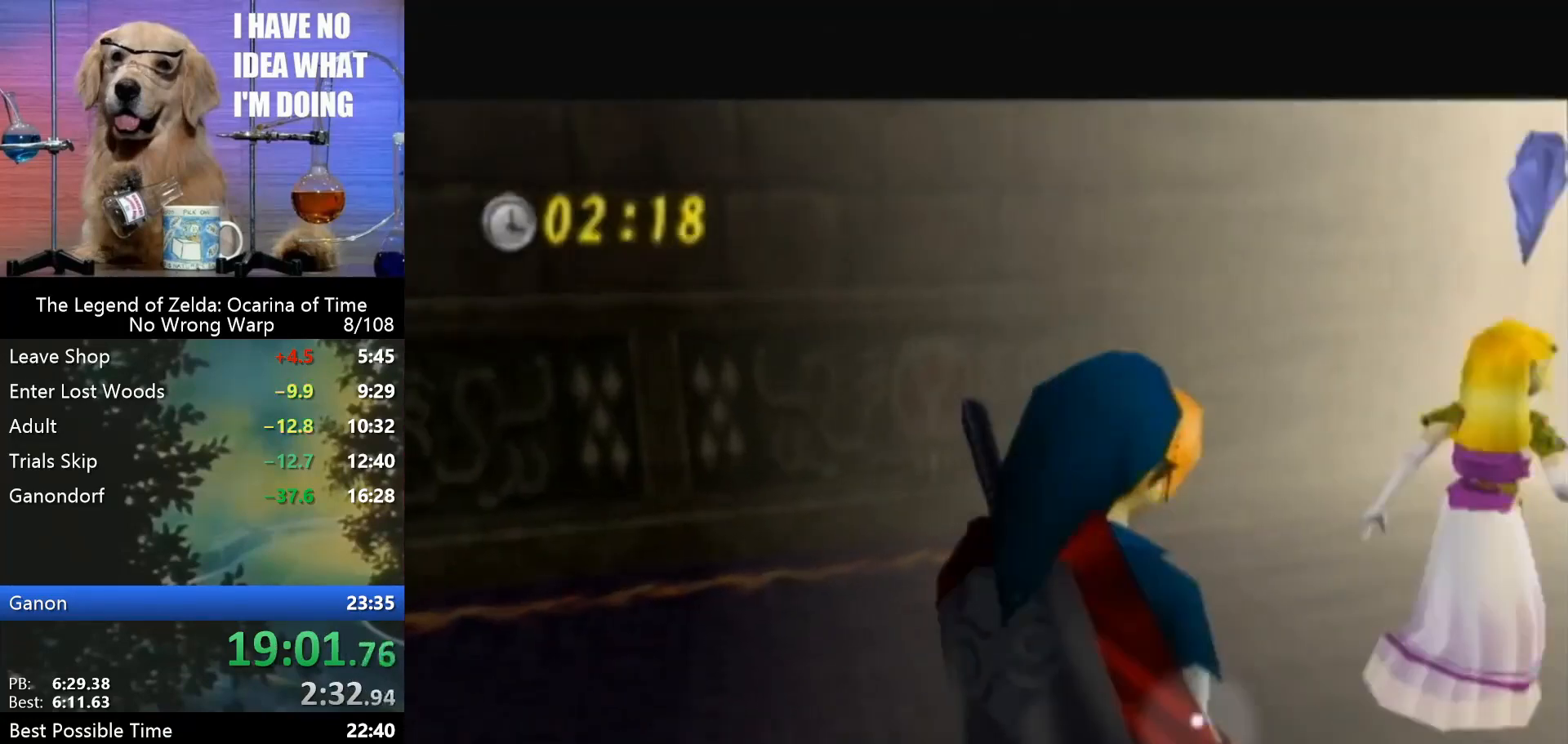
{"buttons": [], "left_stick": "up-right", "events": [[100, "A", "up"]]}
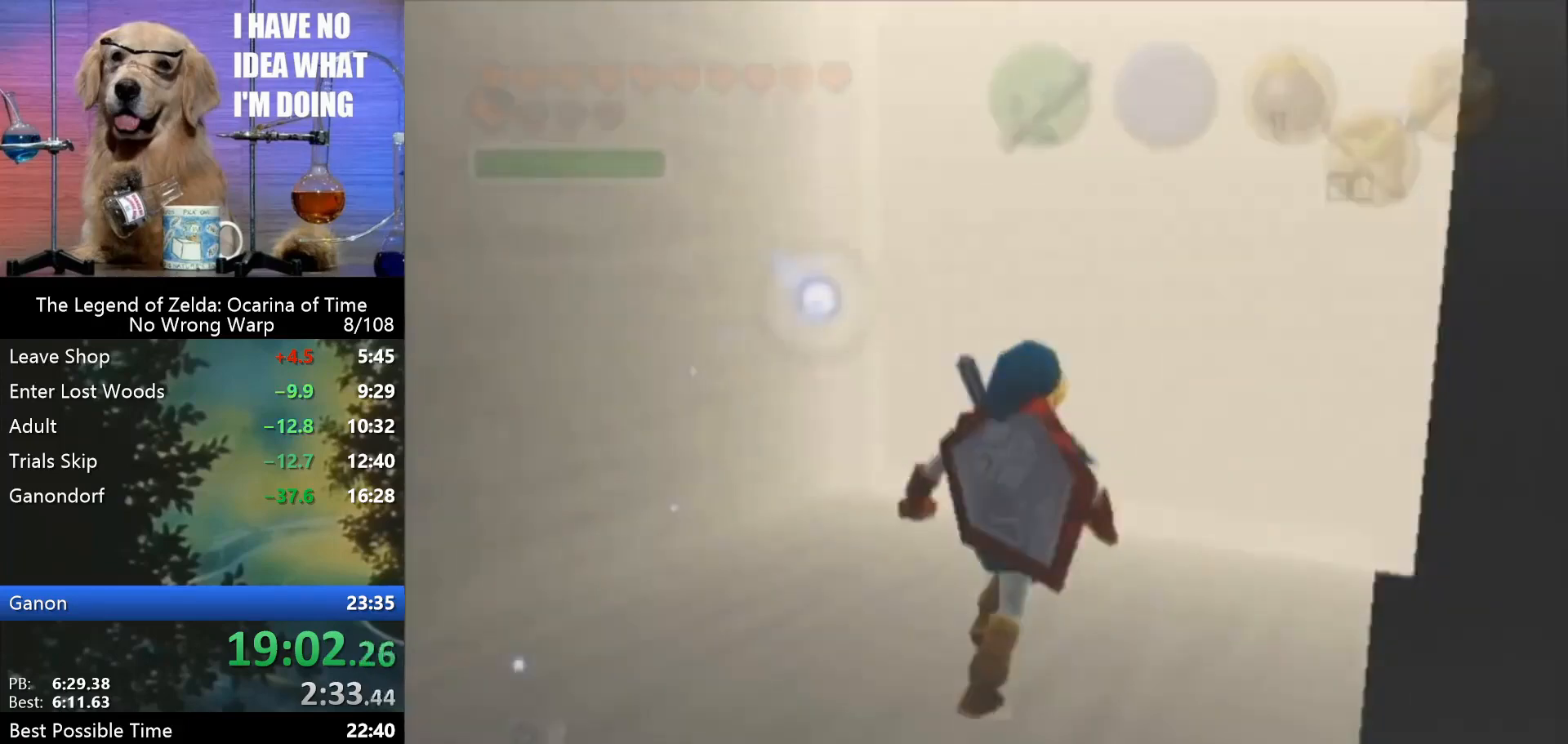
{"buttons": [], "left_stick": "center", "events": [[167, "left_stick", "center"]]}
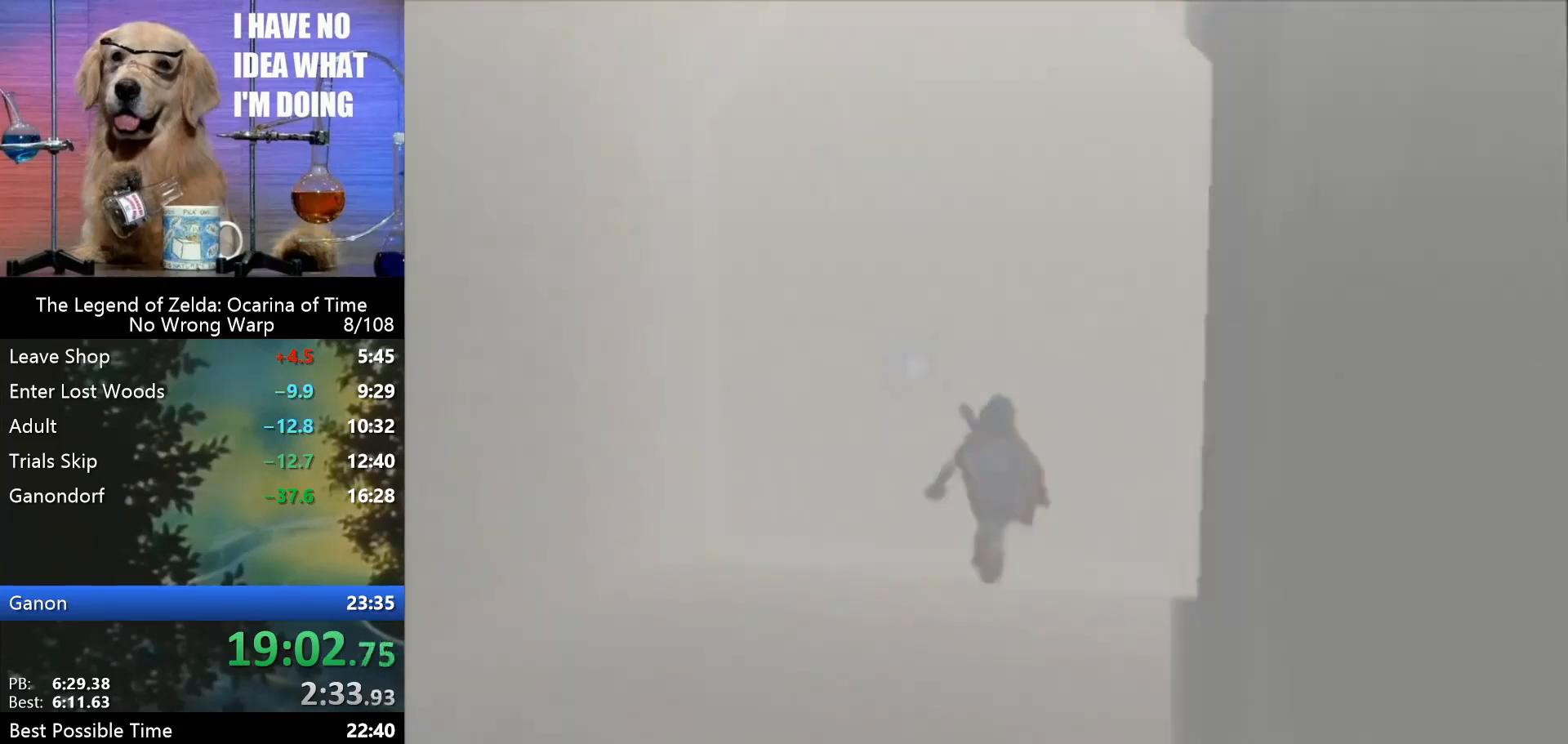
{"buttons": [], "left_stick": "center", "events": []}
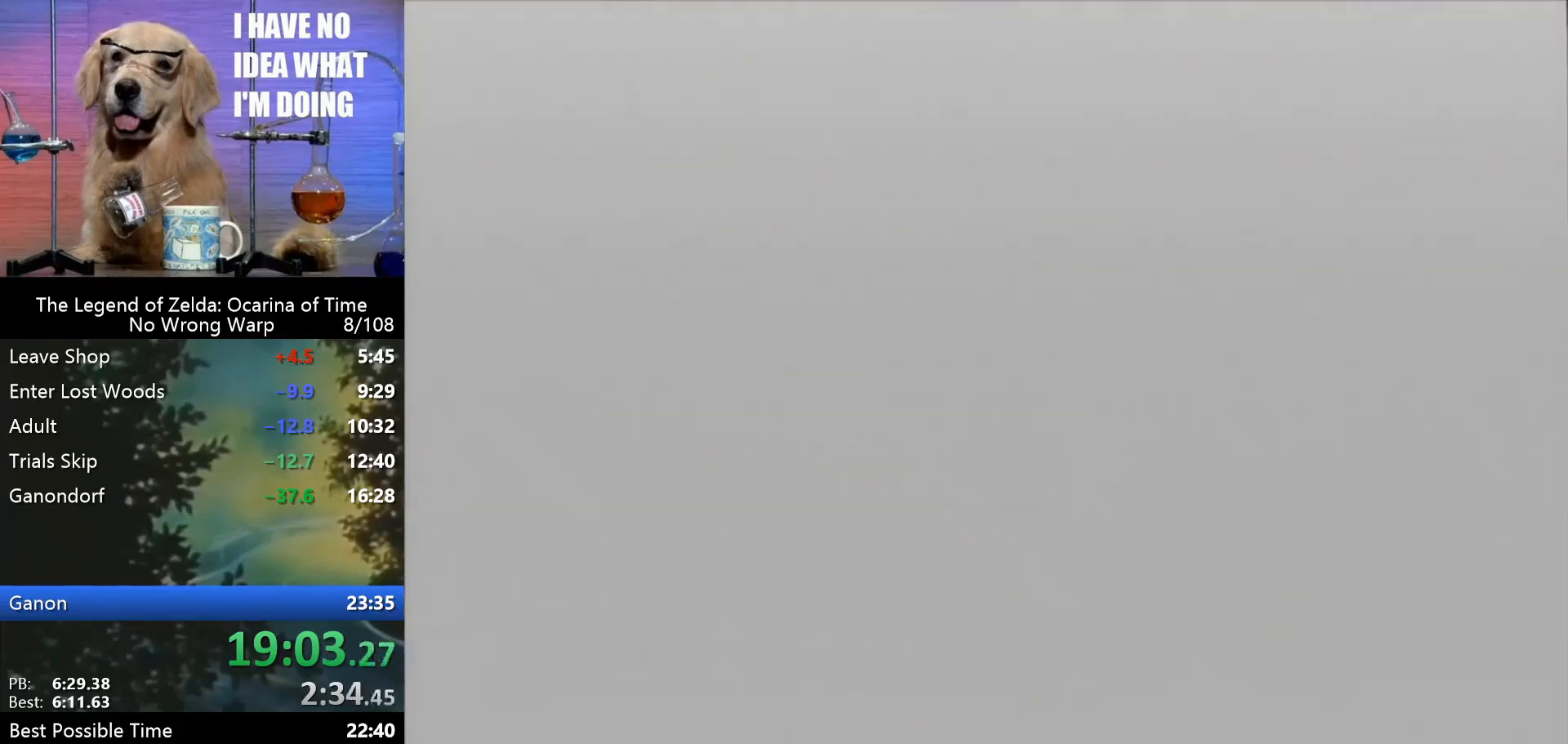
{"buttons": [], "left_stick": "center", "events": []}
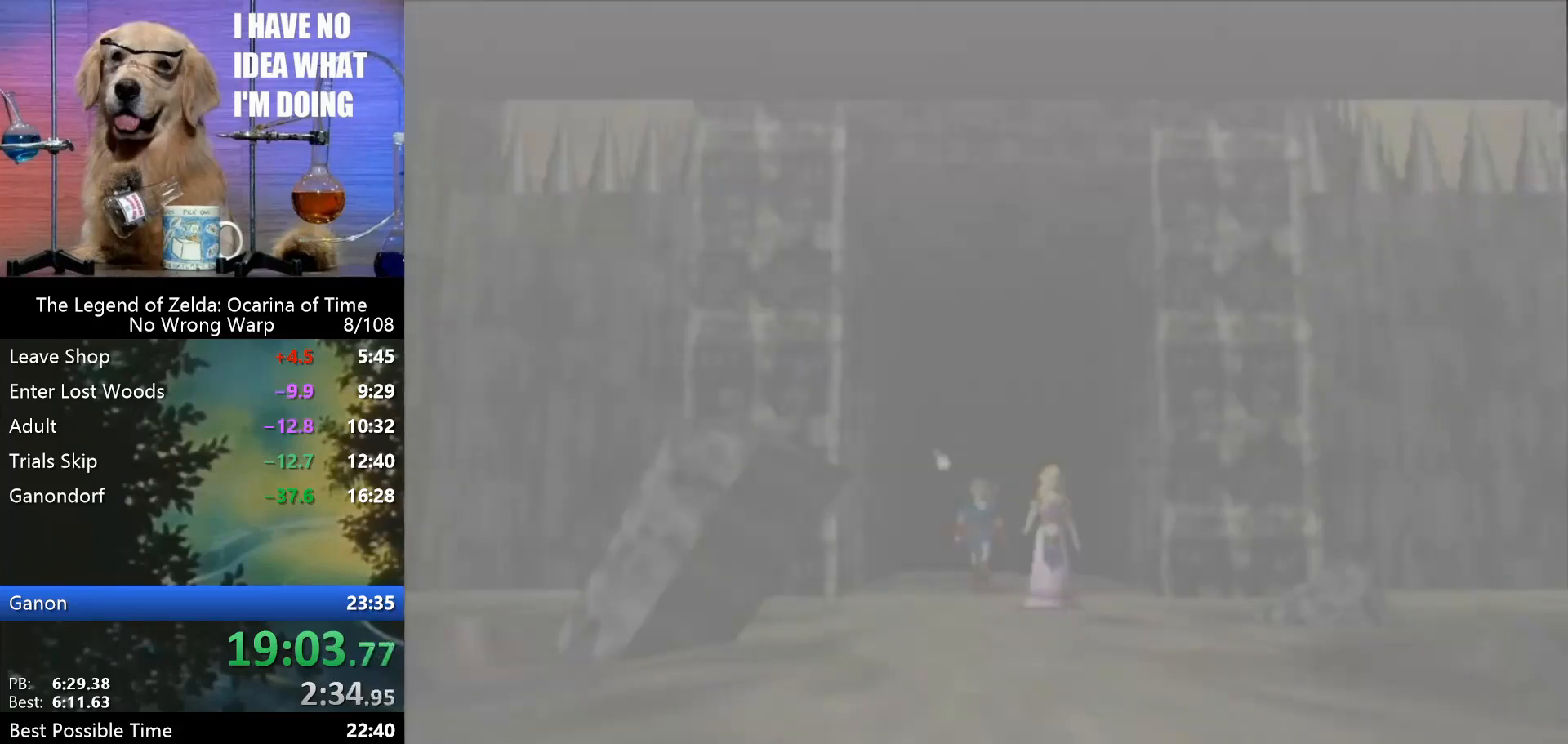
{"buttons": [], "left_stick": "center", "events": []}
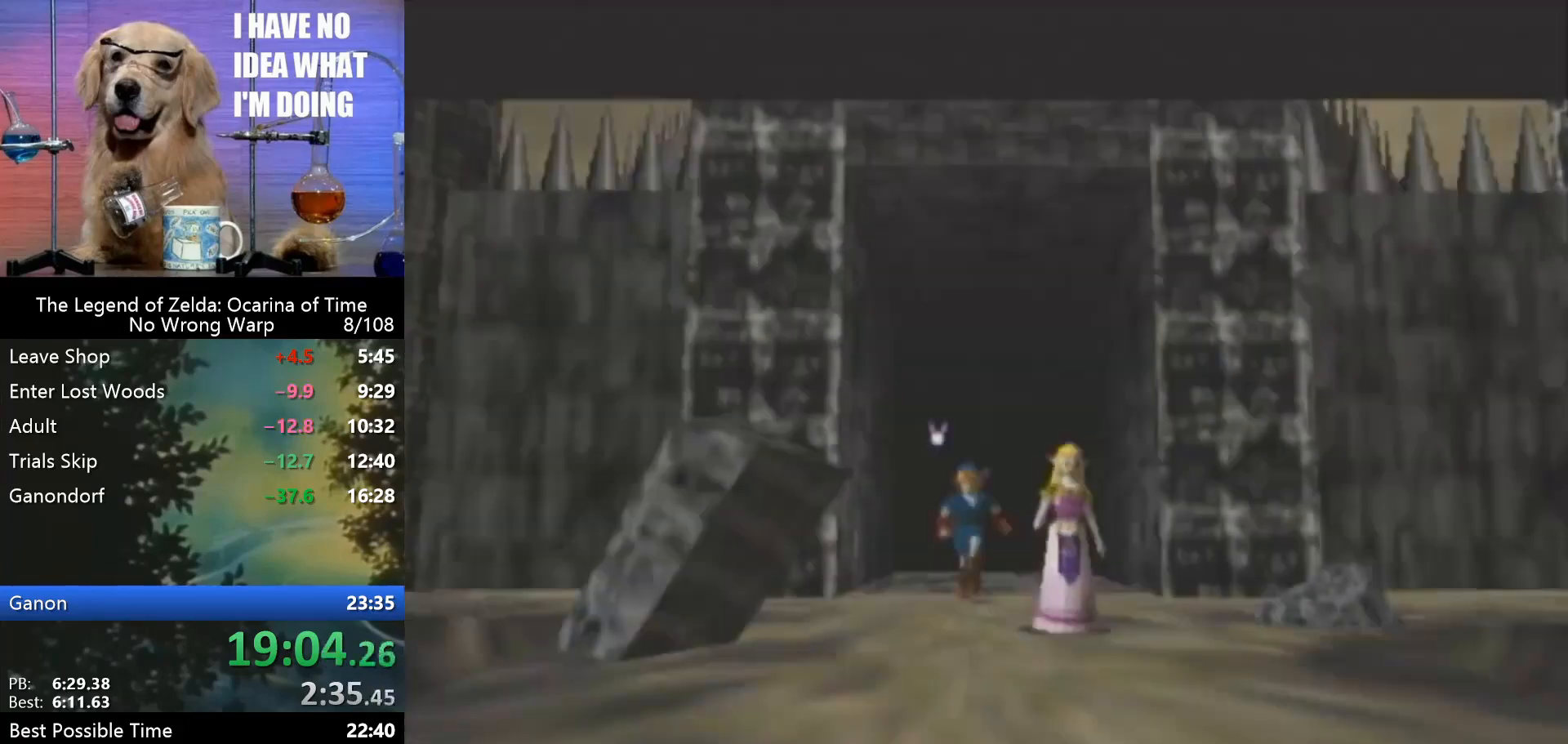
{"buttons": ["B"], "left_stick": "center", "events": [[467, "B", "down"]]}
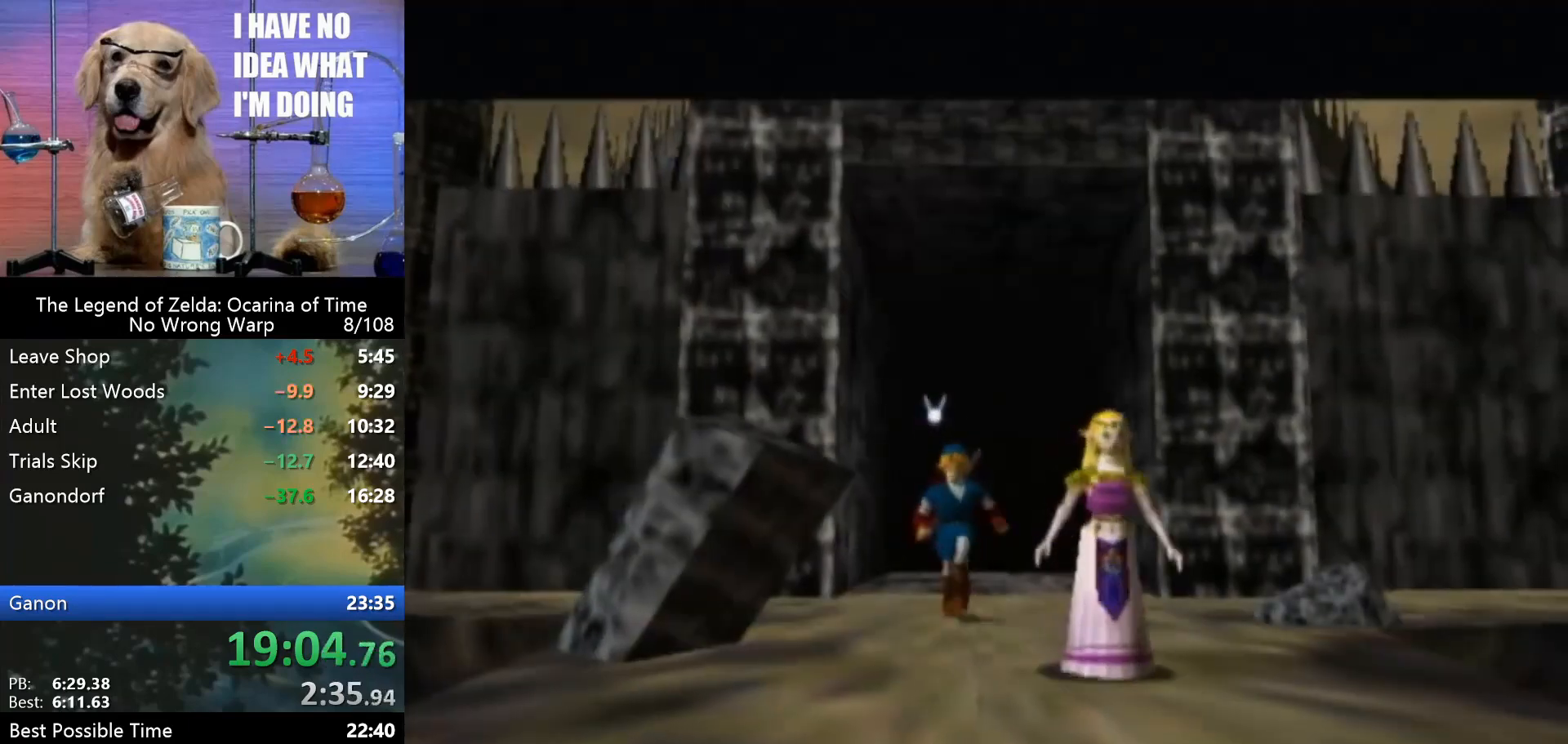
{"buttons": [], "left_stick": "center", "events": [[33, "B", "up"]]}